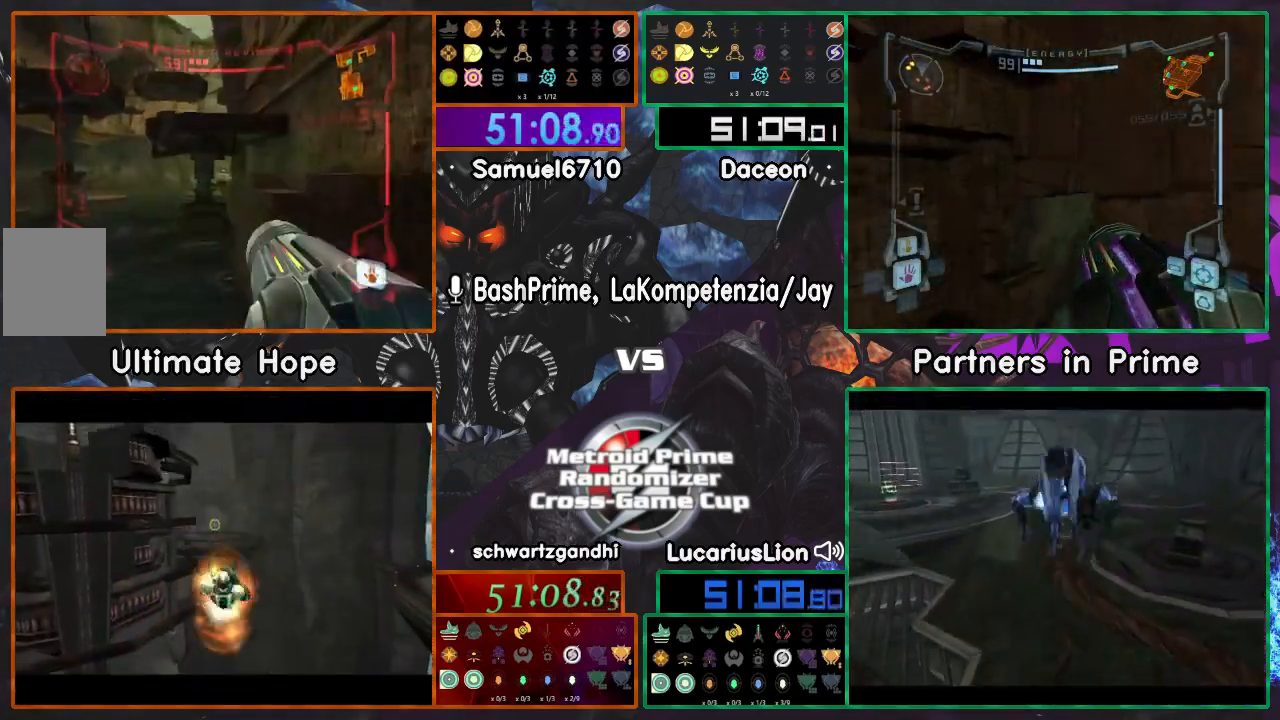
Gameplay with a controller (Nintendo layout); each line is a JSON object with the inputs held at the frame after it. "events" lists button and stick changes between this image and that frame as [ms after this image, input, new state], when the widget could be followed in between. Not read: L1 L3 R3.
{"buttons": [], "left_stick": "up", "right_stick": "center", "events": [[17, "left_stick", "up-right"], [217, "left_stick", "up-left"], [467, "left_stick", "up"]]}
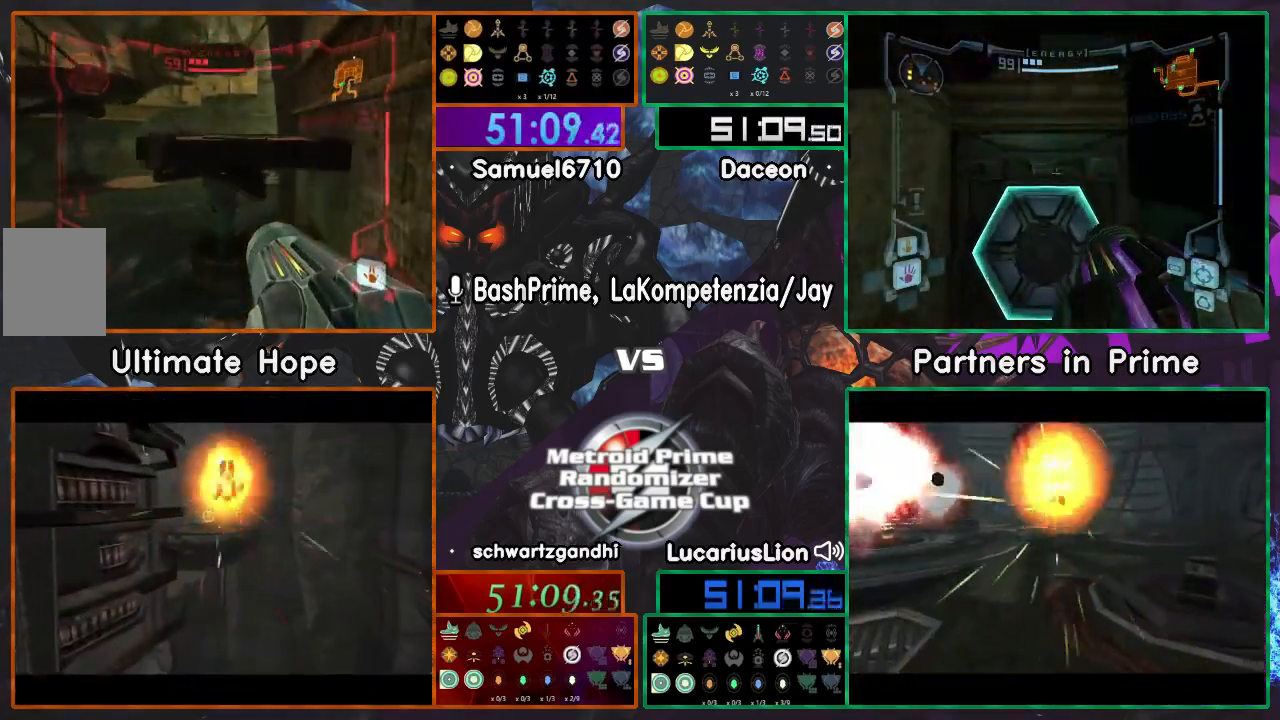
{"buttons": [], "left_stick": "up", "right_stick": "center", "events": []}
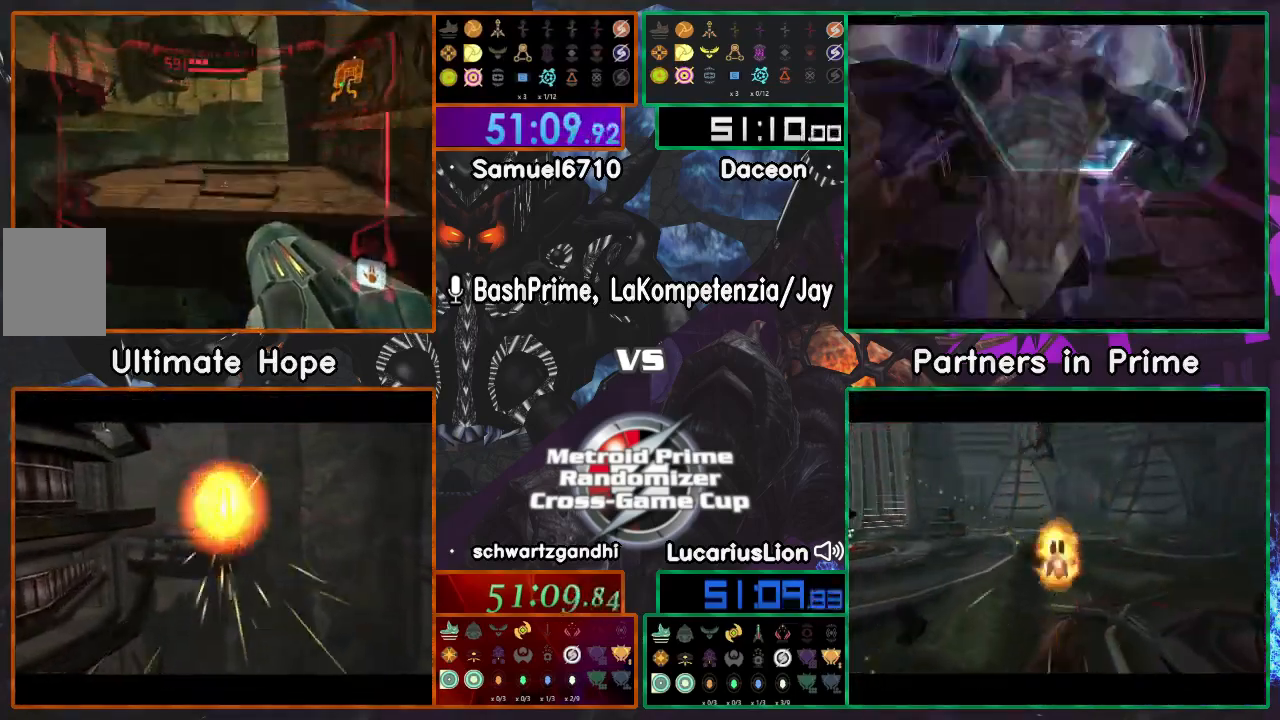
{"buttons": [], "left_stick": "up", "right_stick": "center", "events": [[33, "left_stick", "up-left"], [67, "Y", "down"], [117, "A", "down"], [117, "B", "down"], [183, "A", "up"], [183, "Y", "up"], [200, "B", "up"], [350, "left_stick", "up"]]}
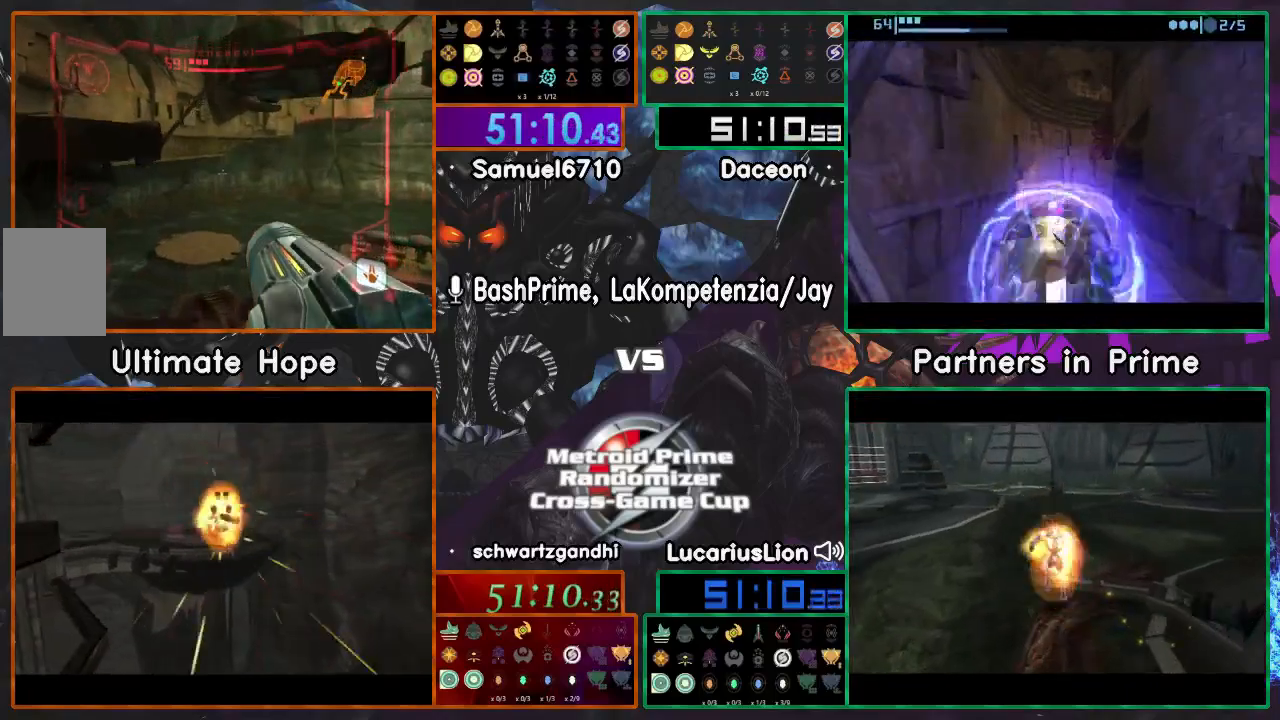
{"buttons": [], "left_stick": "right", "right_stick": "center", "events": [[150, "left_stick", "up-left"], [400, "left_stick", "up-right"], [450, "left_stick", "right"]]}
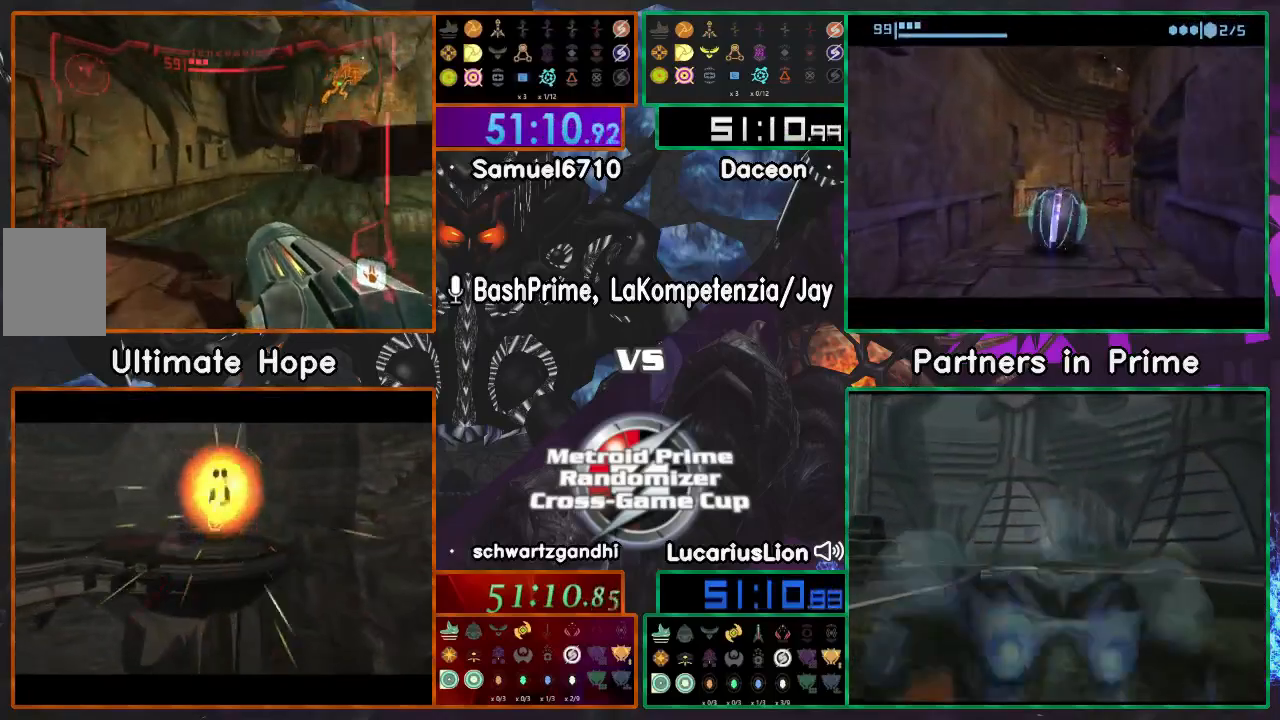
{"buttons": [], "left_stick": "up", "right_stick": "center", "events": [[350, "left_stick", "center"], [467, "left_stick", "up"]]}
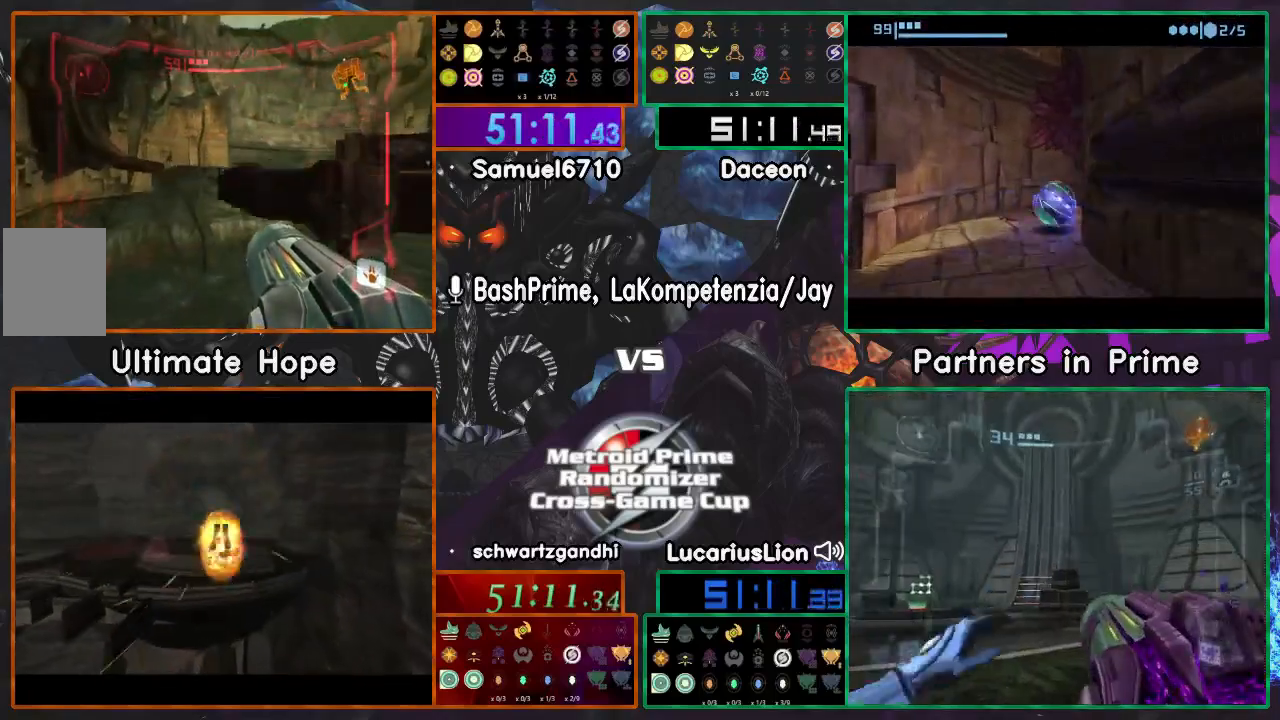
{"buttons": [], "left_stick": "up-right", "right_stick": "center", "events": [[67, "left_stick", "up-right"], [200, "left_stick", "right"], [450, "left_stick", "up-right"]]}
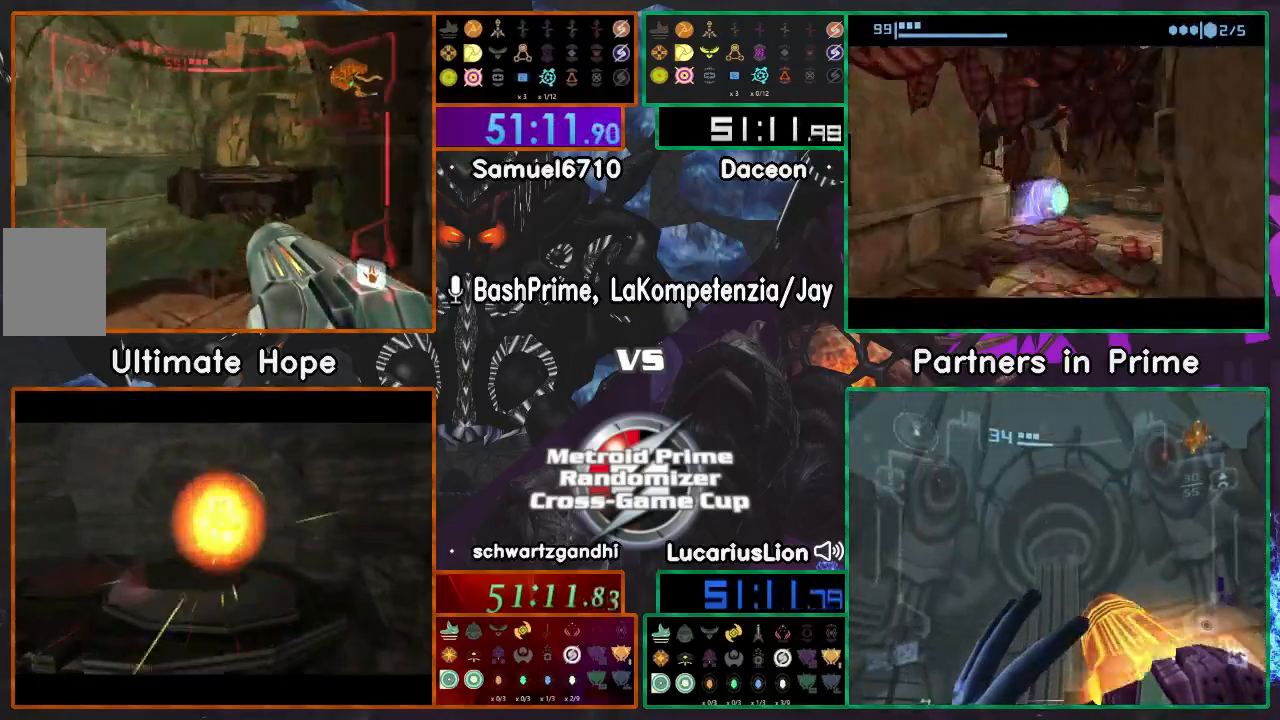
{"buttons": [], "left_stick": "up", "right_stick": "center", "events": [[150, "left_stick", "up"]]}
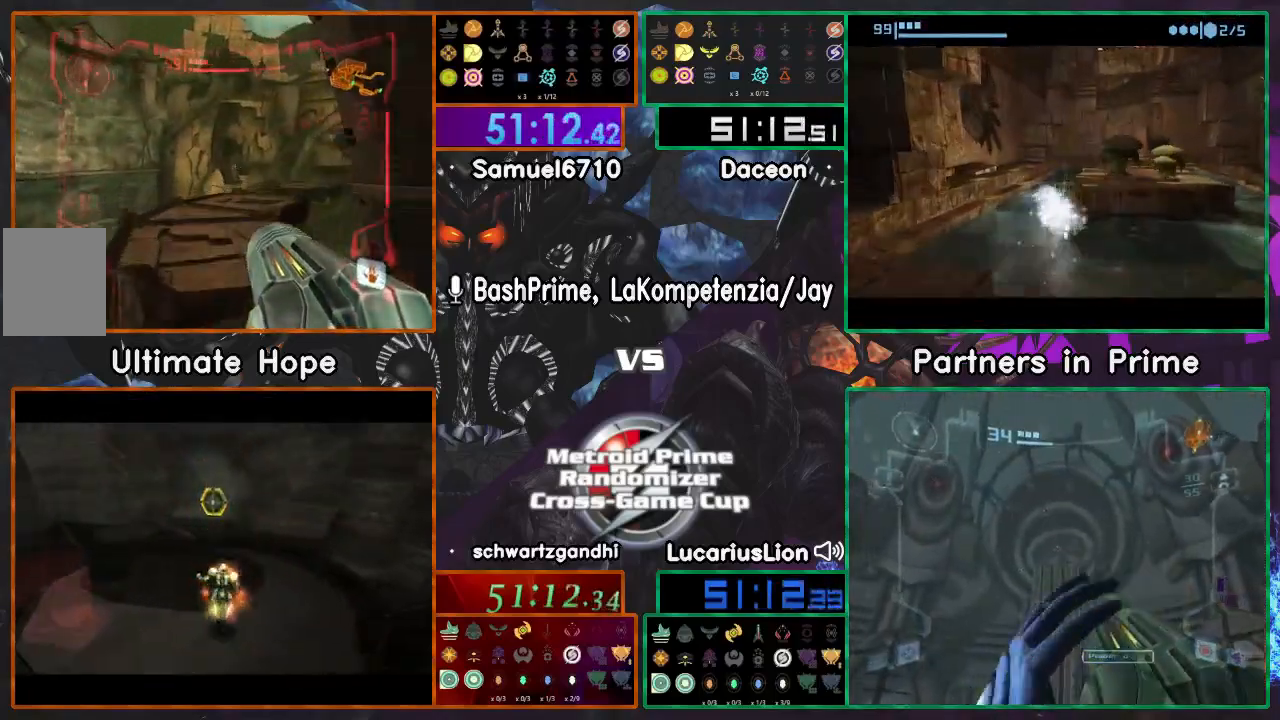
{"buttons": [], "left_stick": "up-right", "right_stick": "center", "events": [[217, "A", "down"], [217, "left_stick", "up-right"], [267, "A", "up"]]}
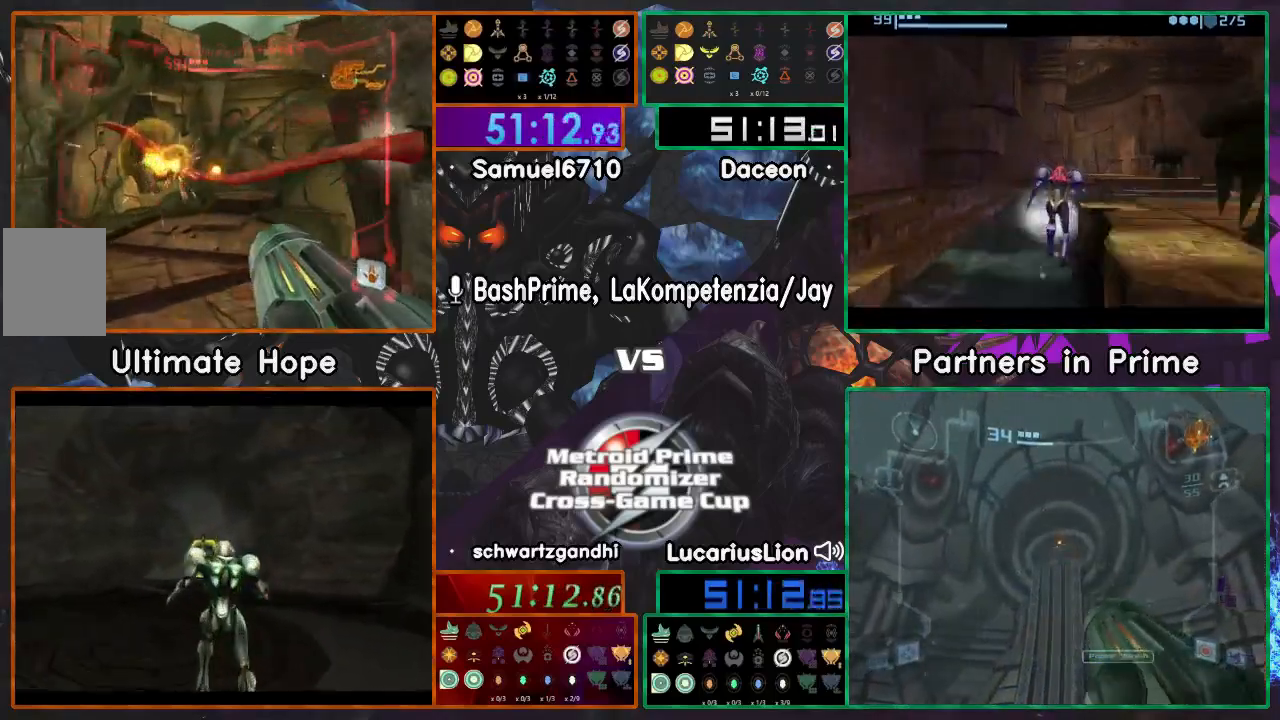
{"buttons": [], "left_stick": "up-left", "right_stick": "center", "events": [[383, "left_stick", "up-left"]]}
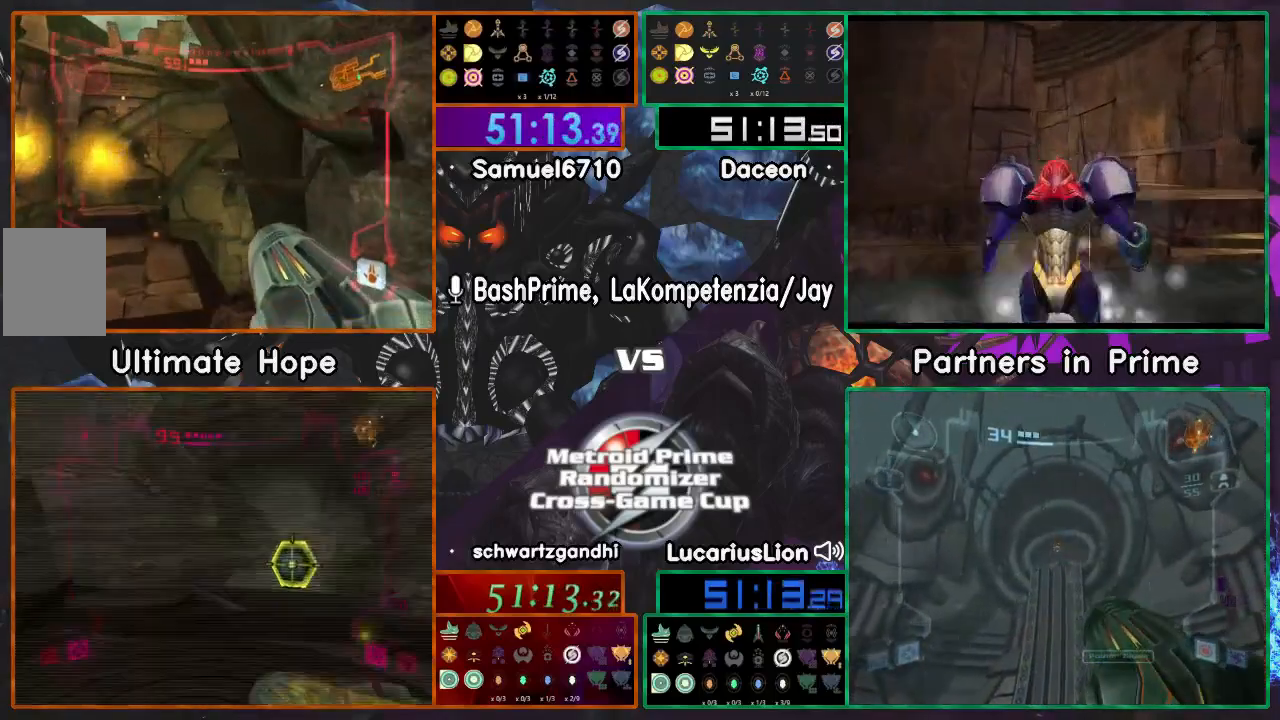
{"buttons": [], "left_stick": "up-left", "right_stick": "center", "events": []}
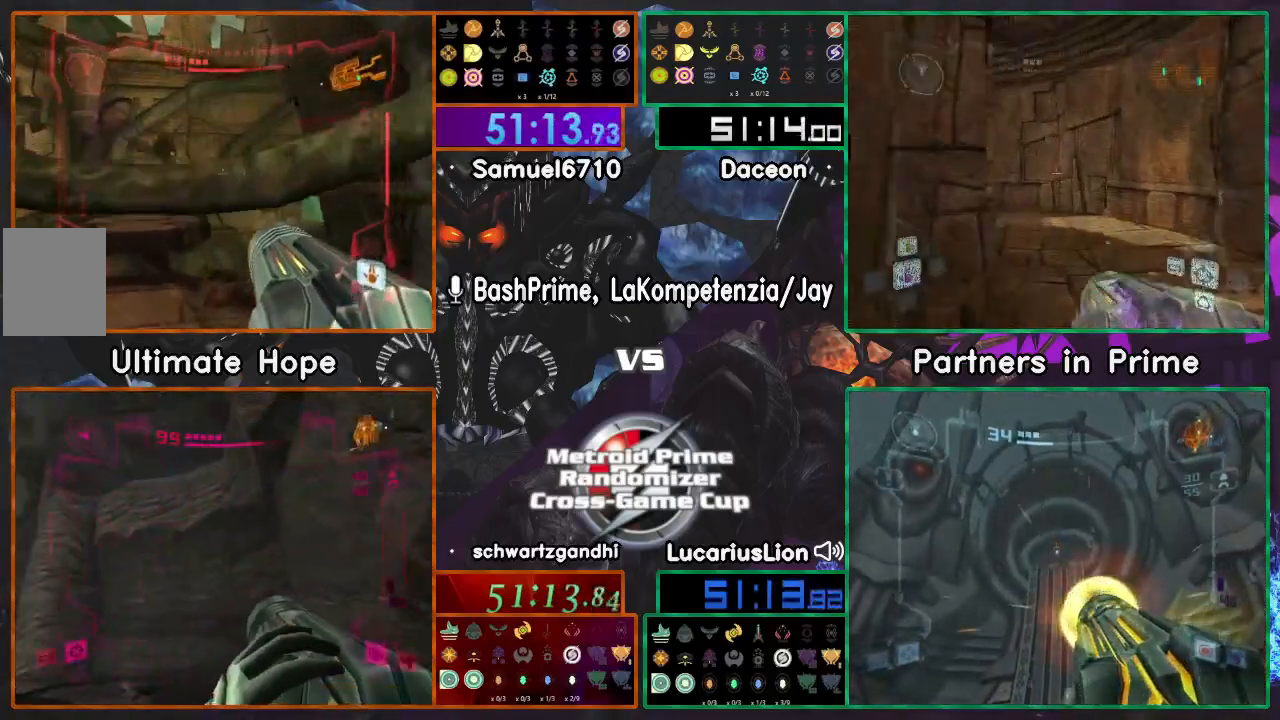
{"buttons": [], "left_stick": "up", "right_stick": "center", "events": [[317, "left_stick", "up"]]}
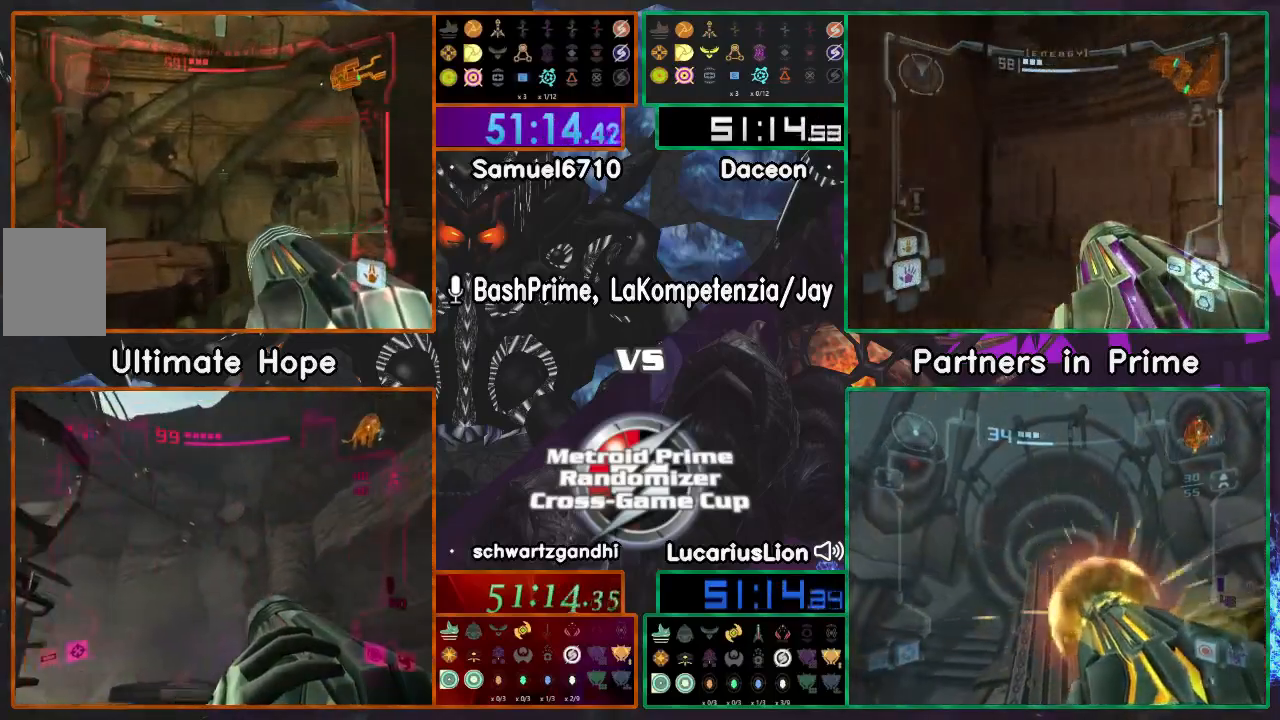
{"buttons": [], "left_stick": "up", "right_stick": "center", "events": []}
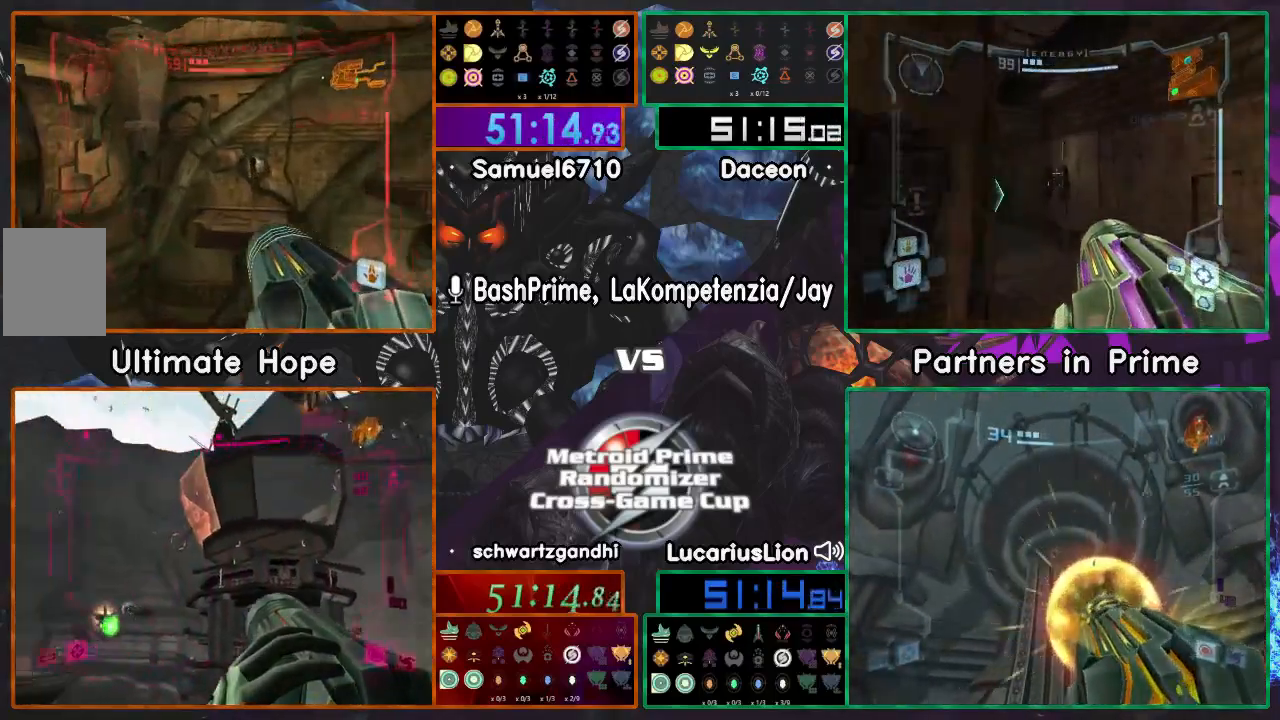
{"buttons": [], "left_stick": "right", "right_stick": "center", "events": [[467, "left_stick", "right"]]}
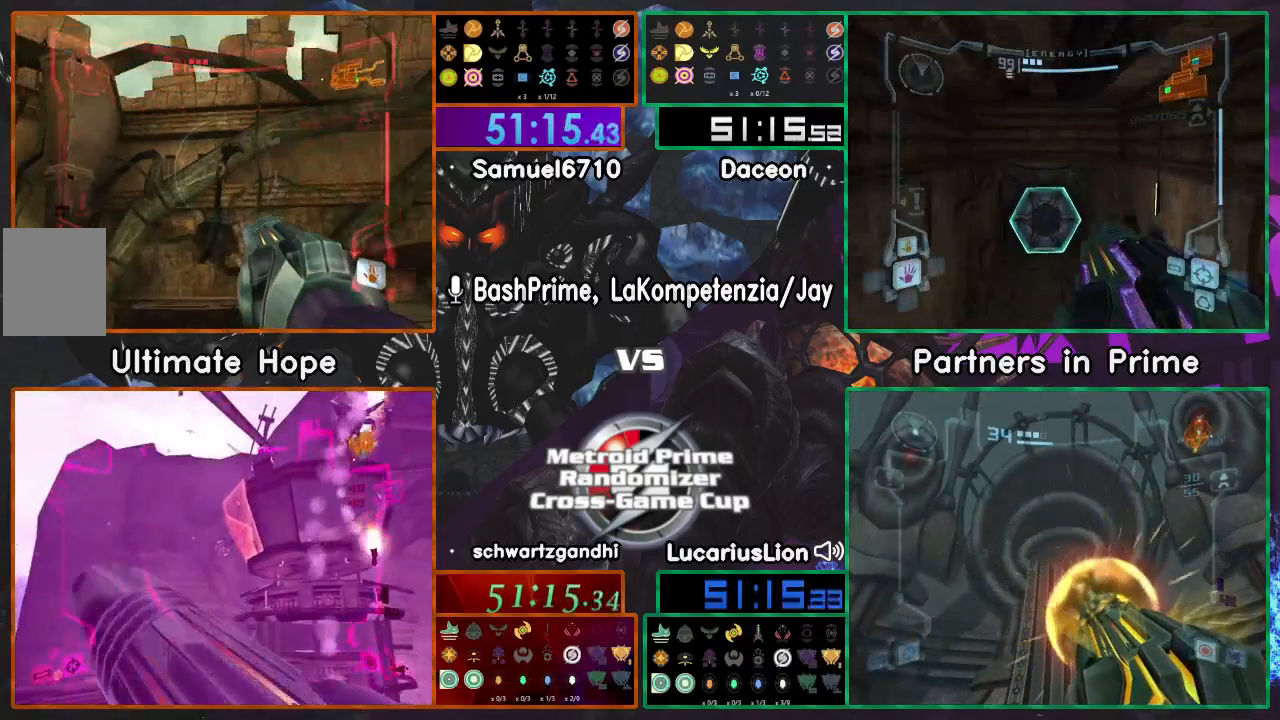
{"buttons": [], "left_stick": "down", "right_stick": "center"}
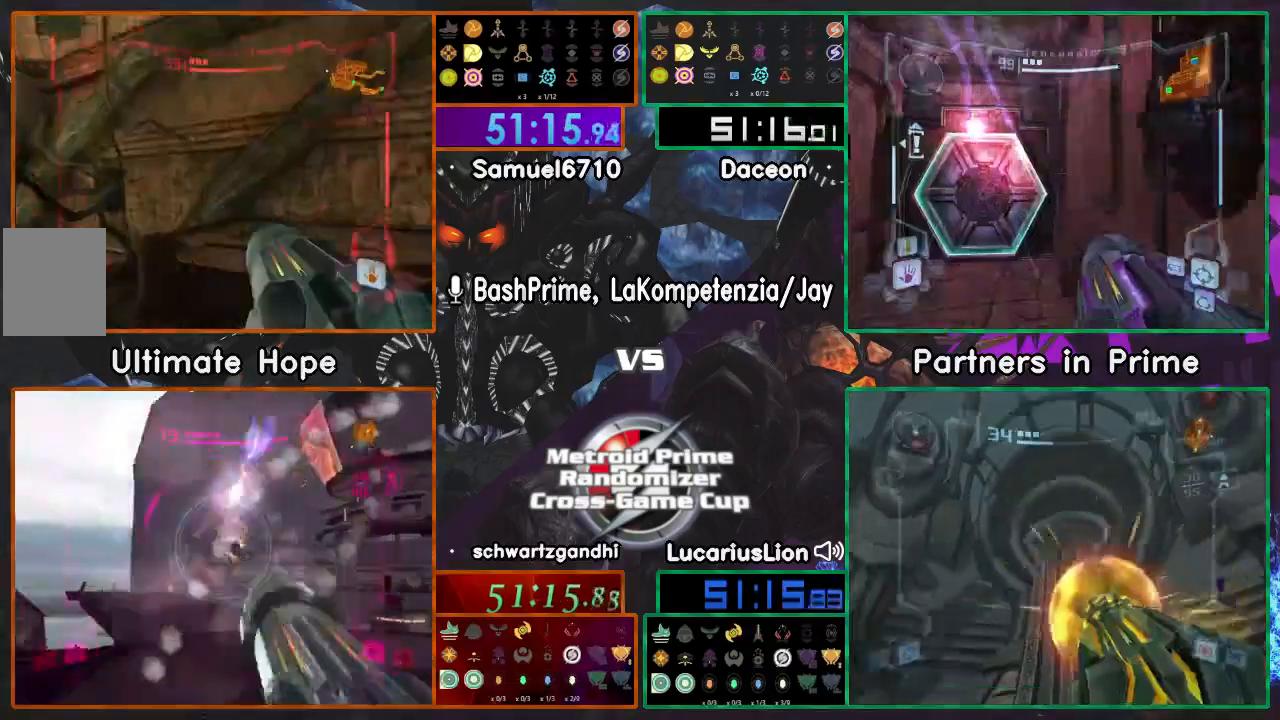
{"buttons": [], "left_stick": "right", "right_stick": "center"}
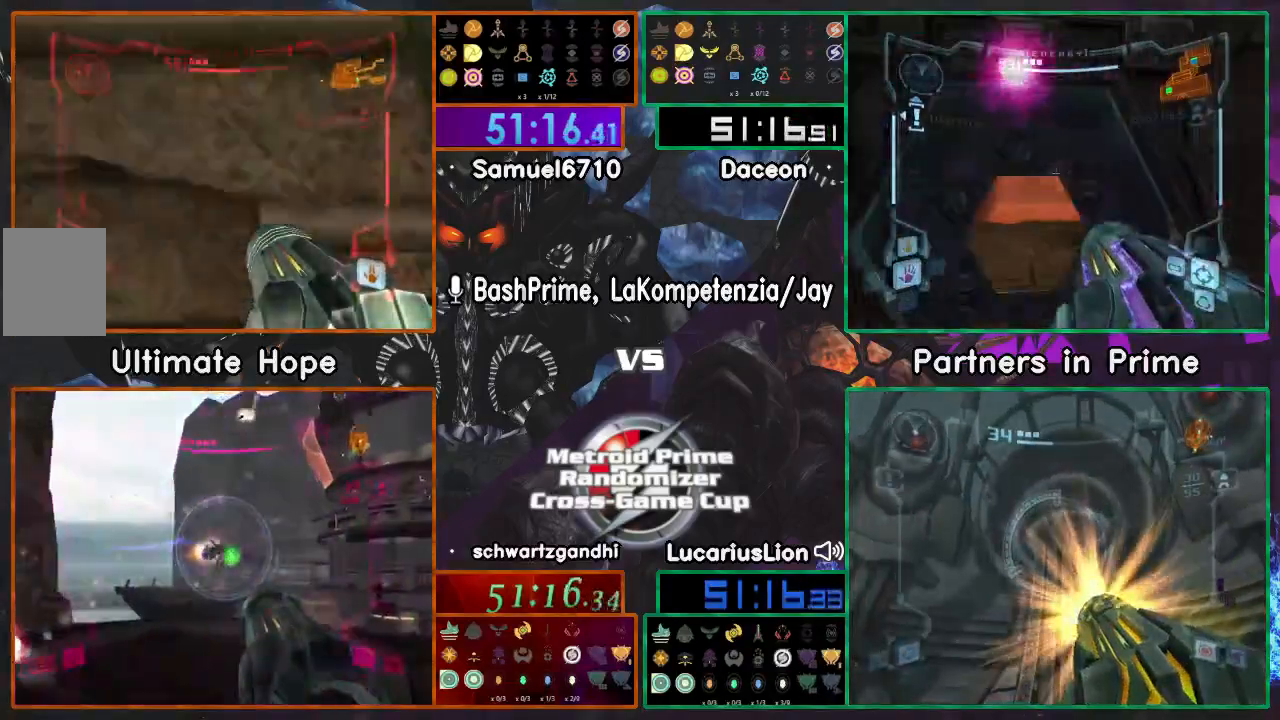
{"buttons": [], "left_stick": "right", "right_stick": "center", "events": []}
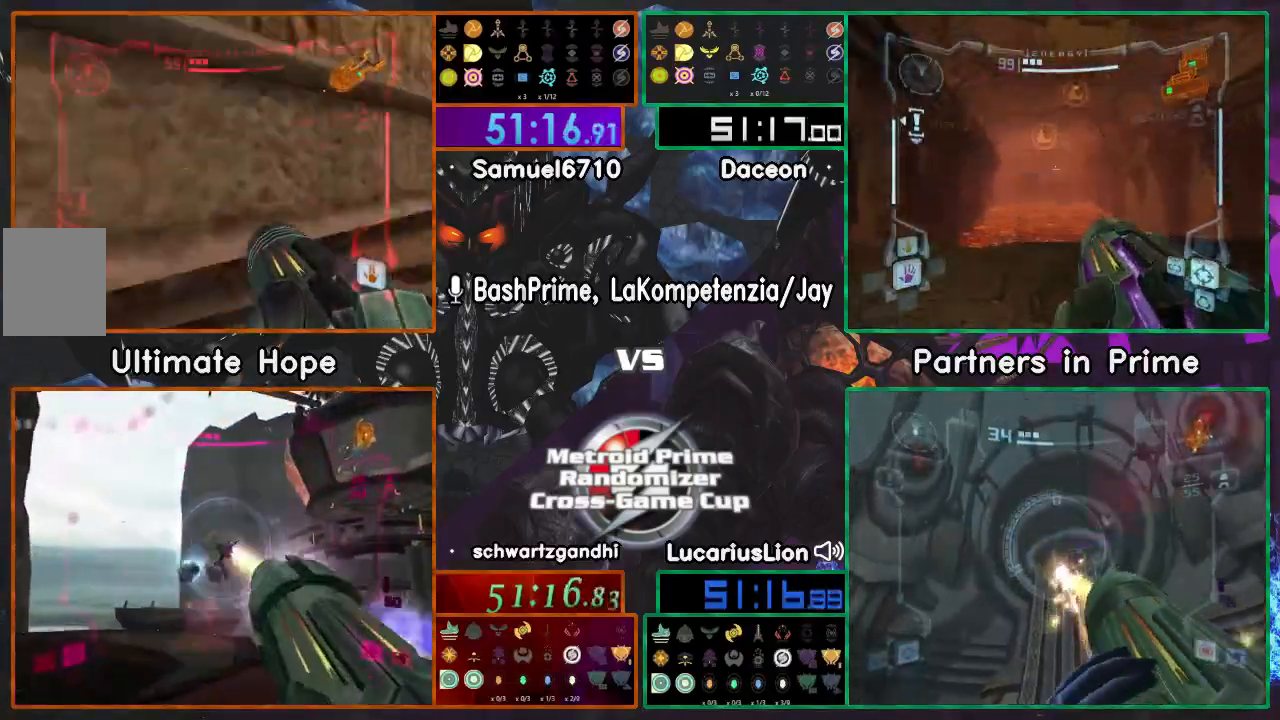
{"buttons": [], "left_stick": "right", "right_stick": "center", "events": [[317, "Y", "down"], [500, "Y", "up"]]}